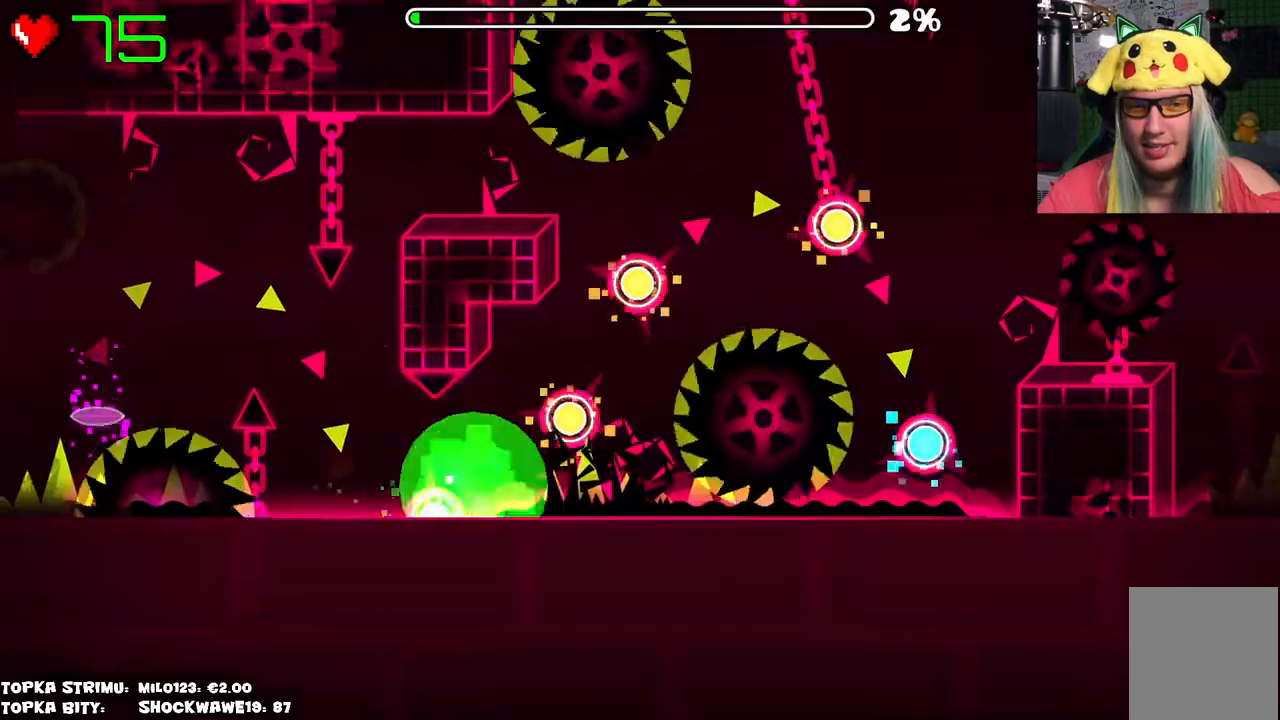
Gameplay with keyboard and mouse; each line is a JSON object with the keys and mouse buttons held at the frame after it. "events" lists presses ("down") and releases ("up") of "mouse_left", "mouse_wheel" and "mouse_right" between this image and that frame as [ms after this image, input, new state], when the widget could be followed in between. "mouse_left", "mouse_wheel", "mouse_right" = the "left", "wheel", "right" buttons of the "mouse" list. No other keys are recorded. "wheel" means that the mouse wheel is clicked or scrolled. Mouse movement is not recorded.
{"keys": [], "mouse": [], "events": [[50, "mouse_left", "down"], [100, "mouse_left", "up"]]}
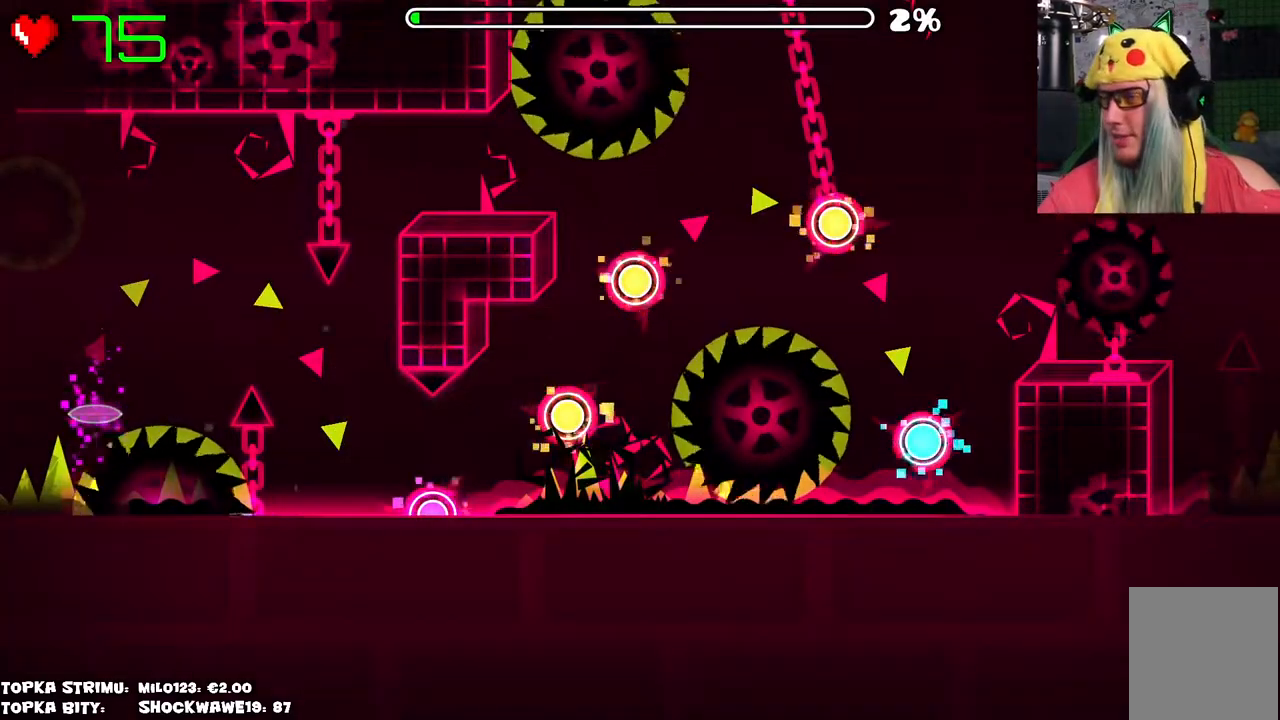
{"keys": [], "mouse": [], "events": []}
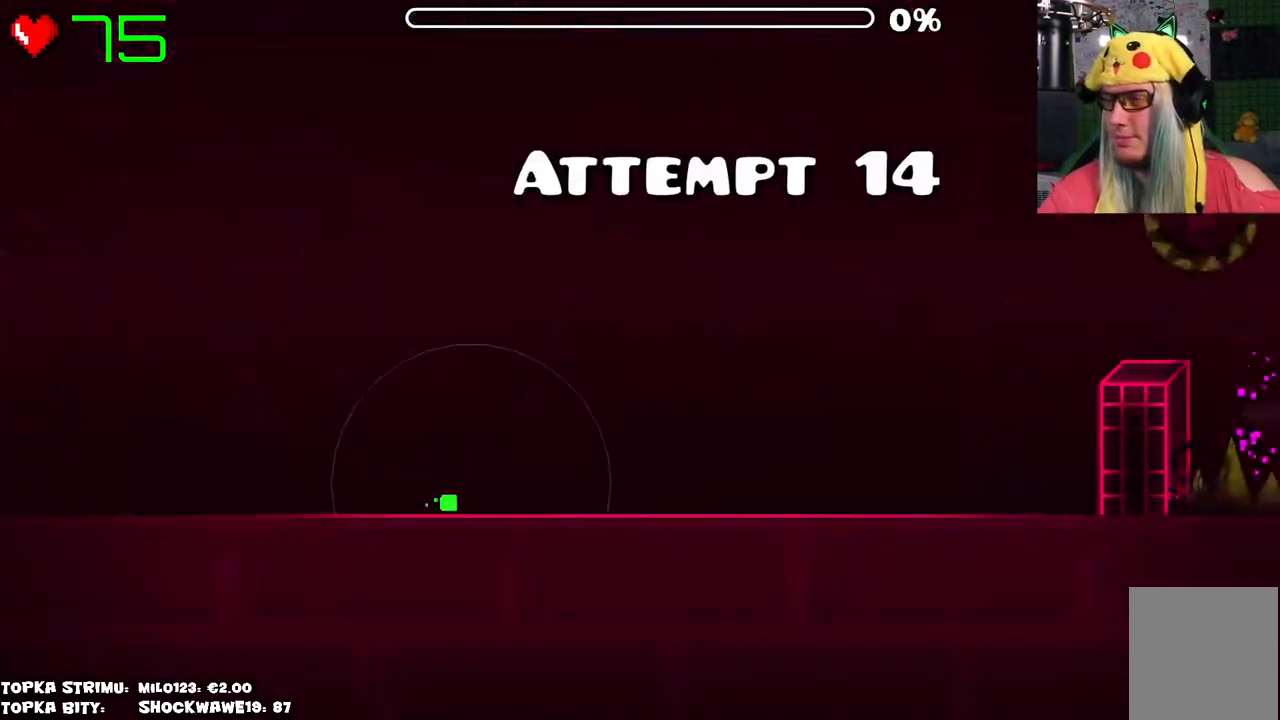
{"keys": [], "mouse": [], "events": []}
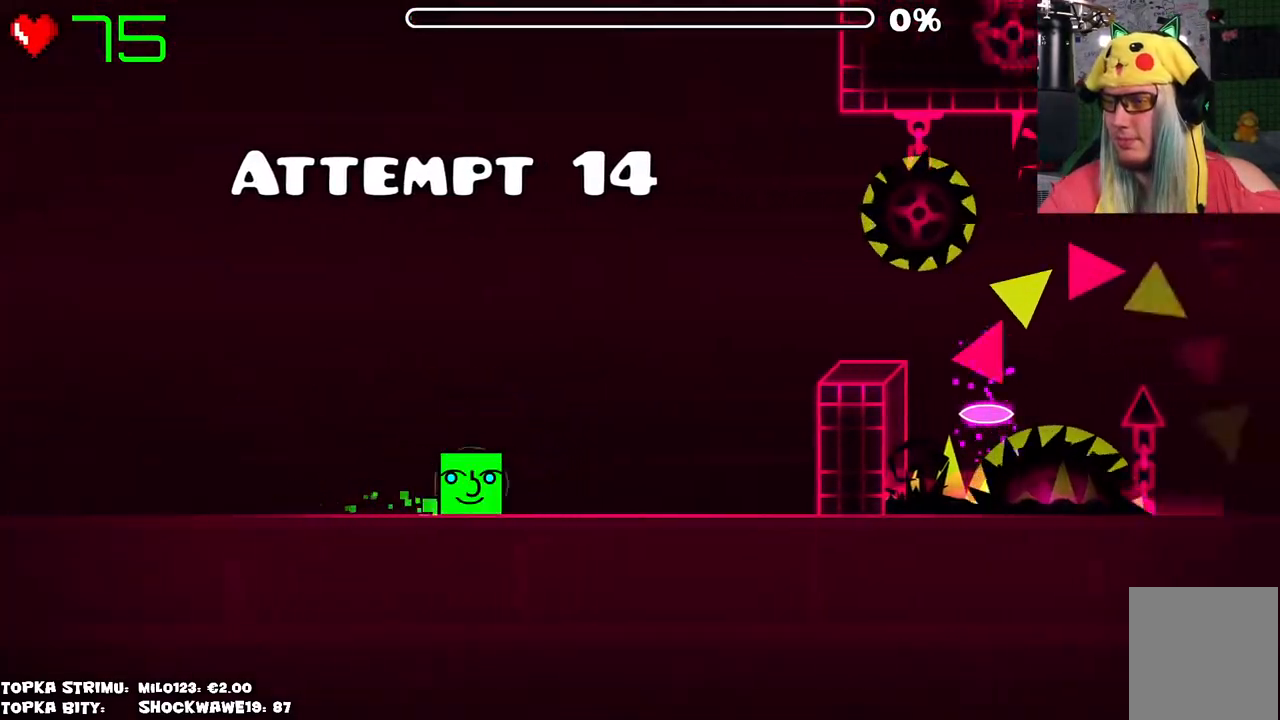
{"keys": [], "mouse": [], "events": []}
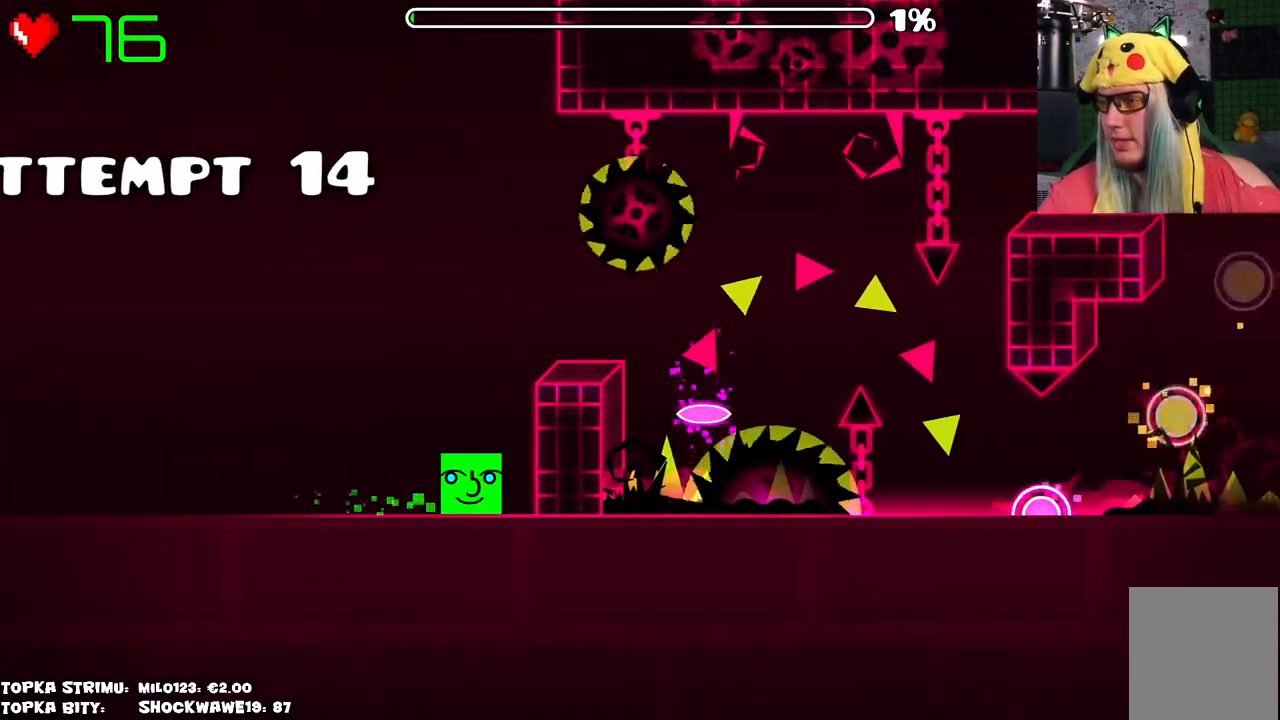
{"keys": [], "mouse": [], "events": []}
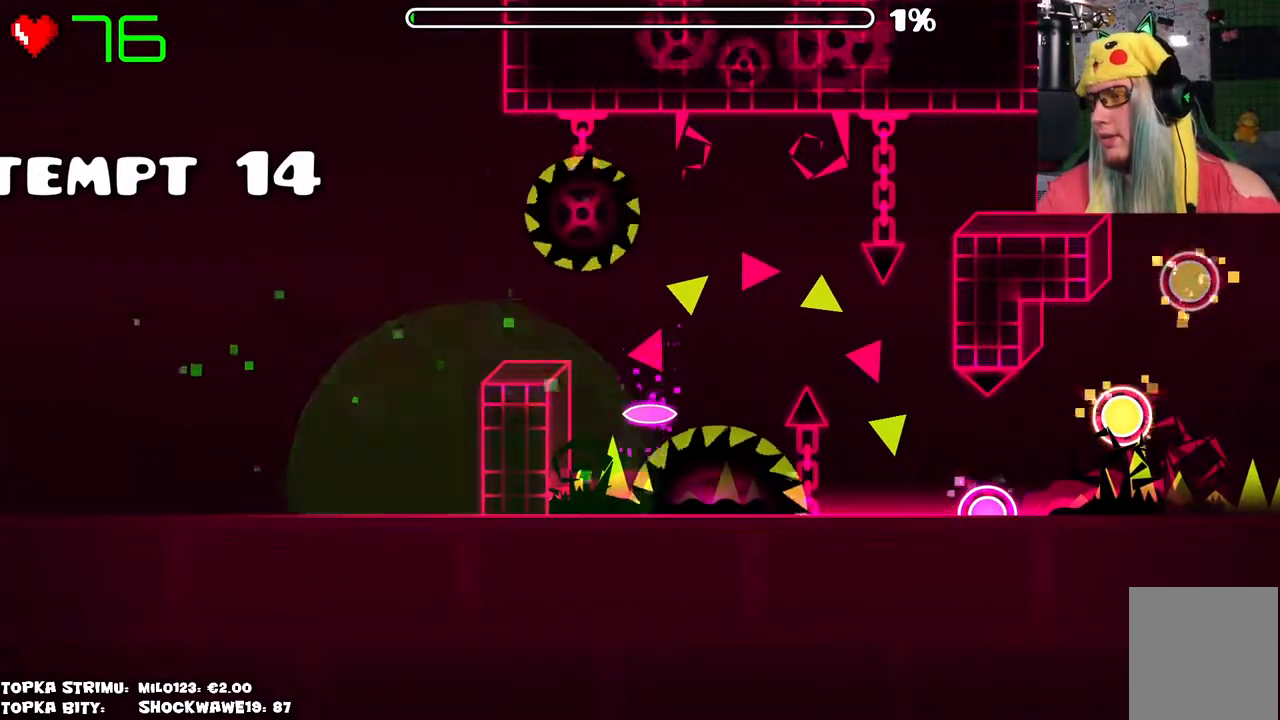
{"keys": [], "mouse": [], "events": []}
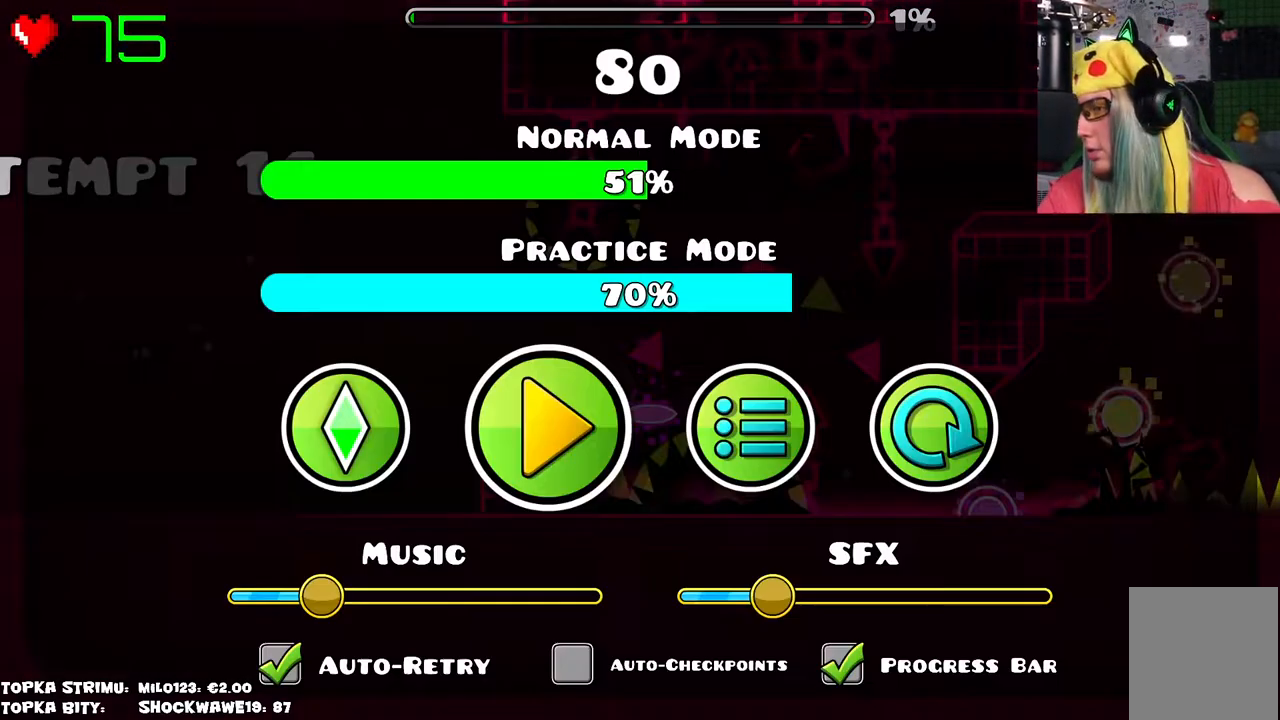
{"keys": [], "mouse": [], "events": []}
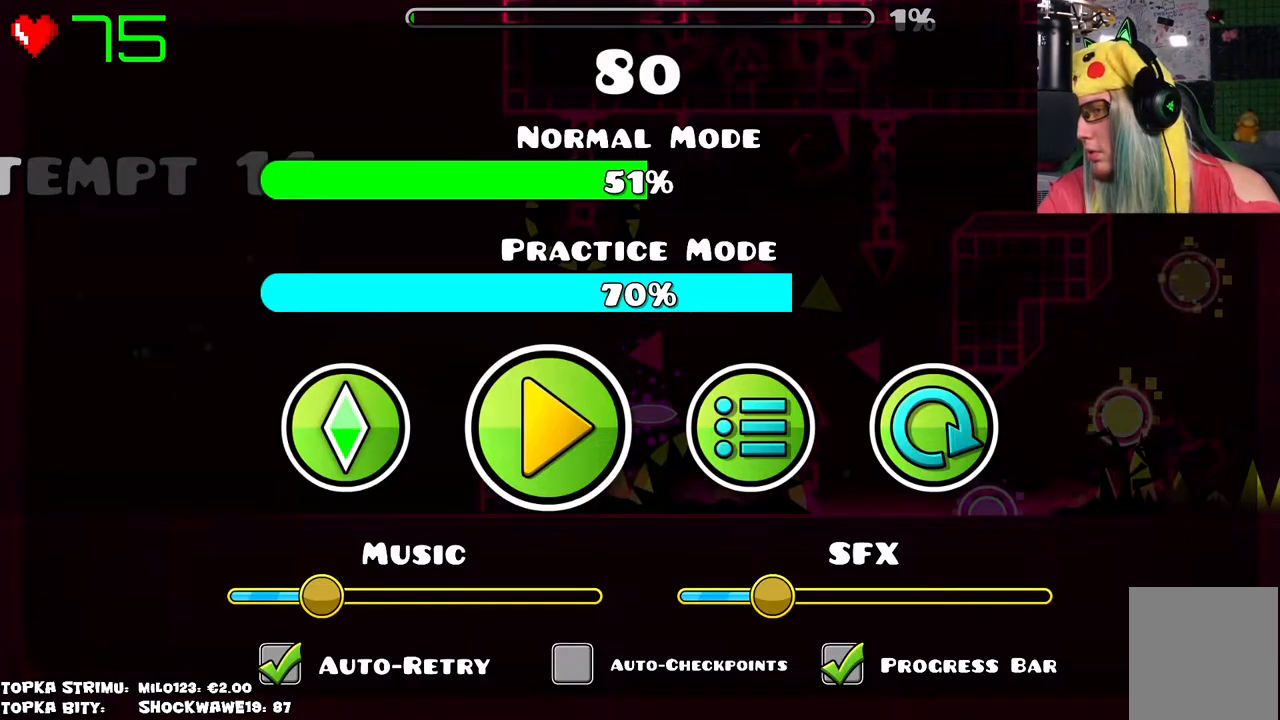
{"keys": [], "mouse": ["left"], "events": [[400, "mouse_left", "down"]]}
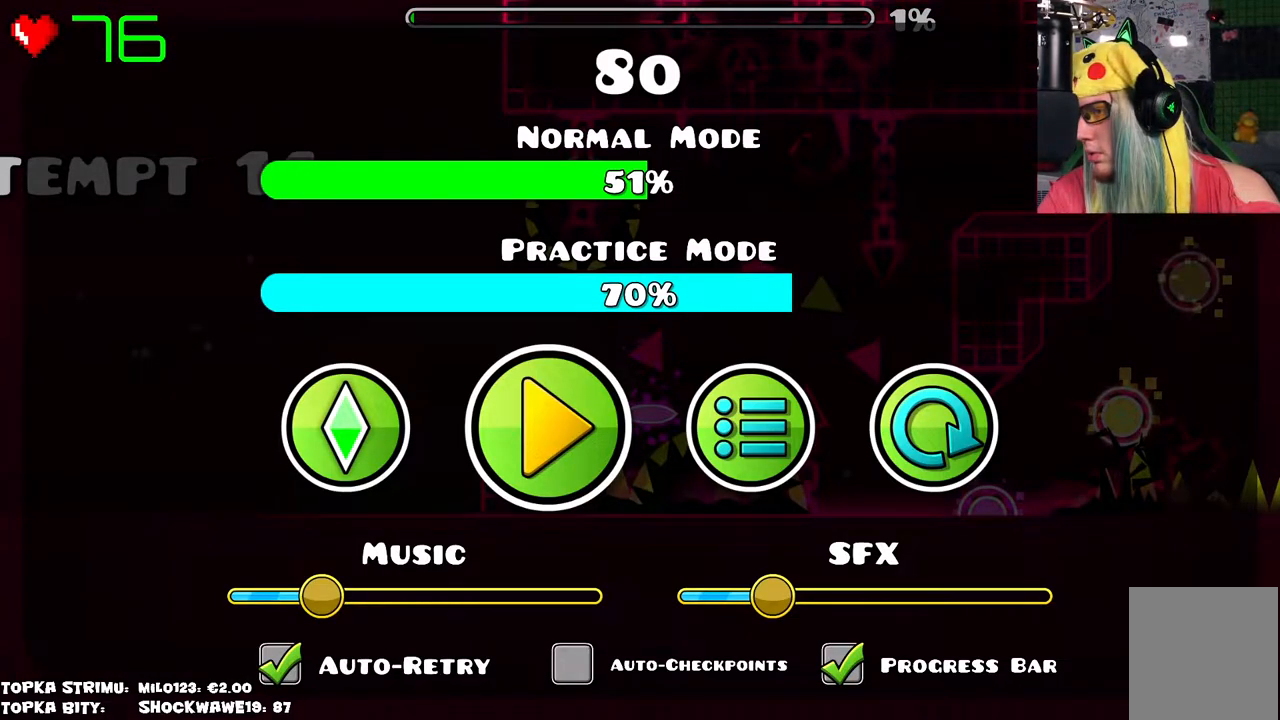
{"keys": [], "mouse": ["left"], "events": []}
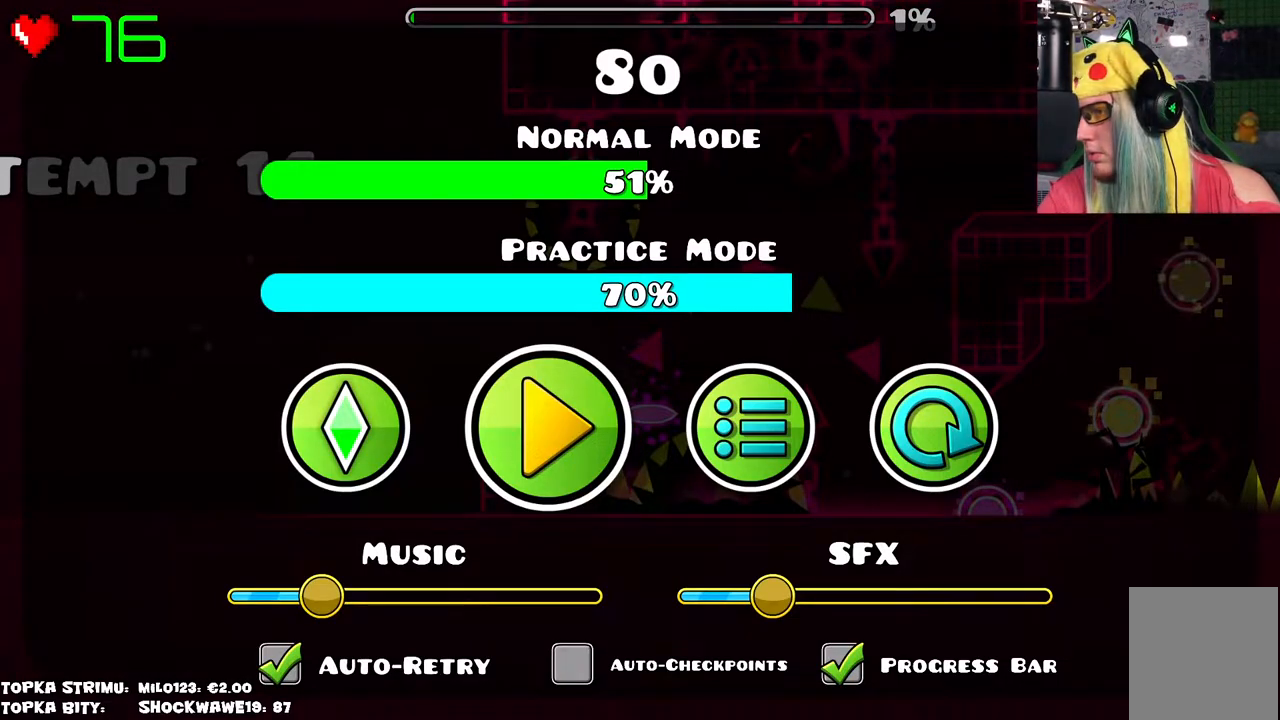
{"keys": [], "mouse": ["left"], "events": []}
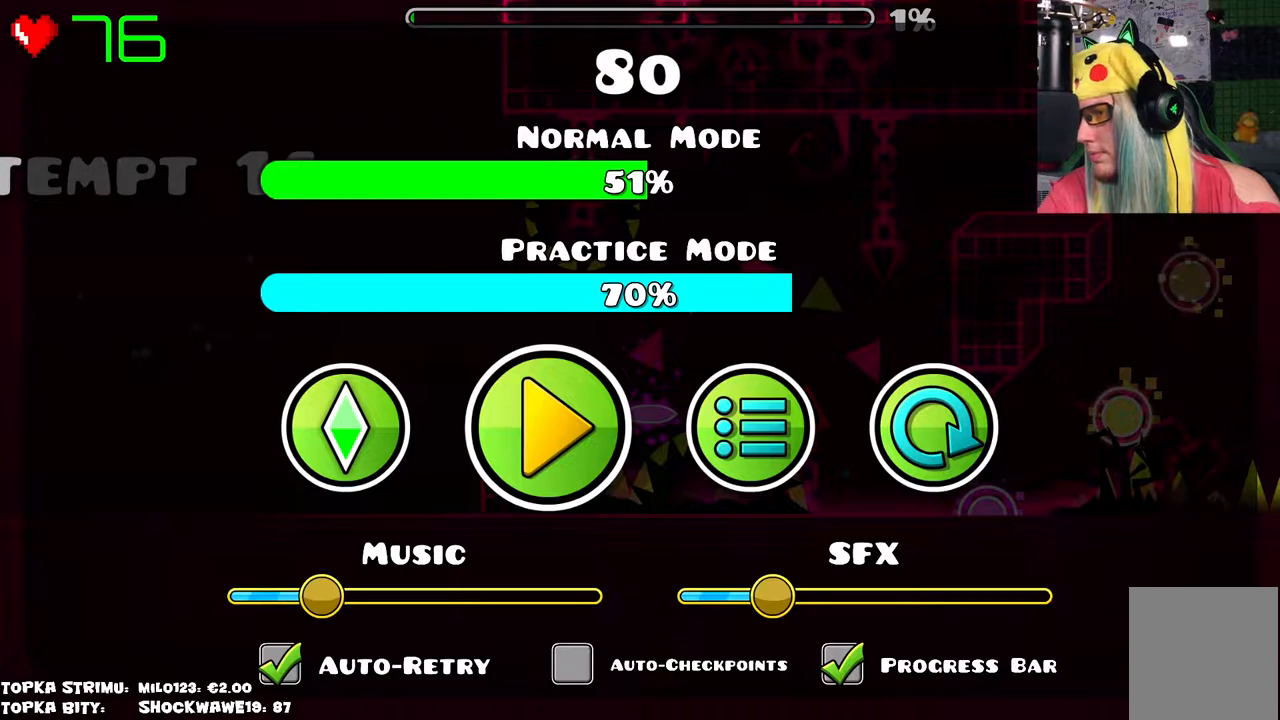
{"keys": [], "mouse": [], "events": [[216, "mouse_left", "up"]]}